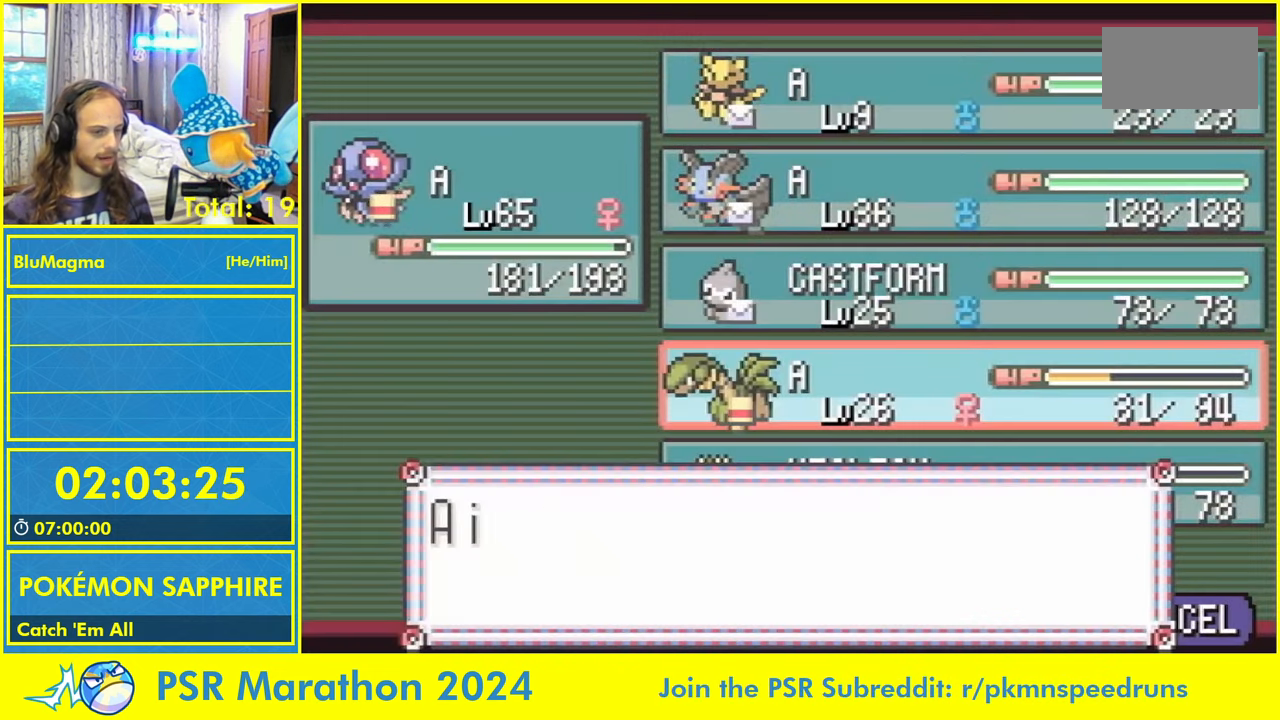
Gameplay with a controller (Nintendo layout); each line is a JSON object with the inputs held at the frame after it. "events" lists button and stick changes between this image and that frame as [ms after this image, input, new state], when the widget could be followed in between. Not read: L2 L3 R3 SELECT START X Y.
{"buttons": ["A"], "events": [[17, "A", "down"], [67, "L1", "up"], [100, "A", "up"], [167, "L1", "down"], [217, "A", "down"], [267, "L1", "up"], [300, "A", "up"], [317, "L1", "down"], [400, "A", "down"], [433, "L1", "up"]]}
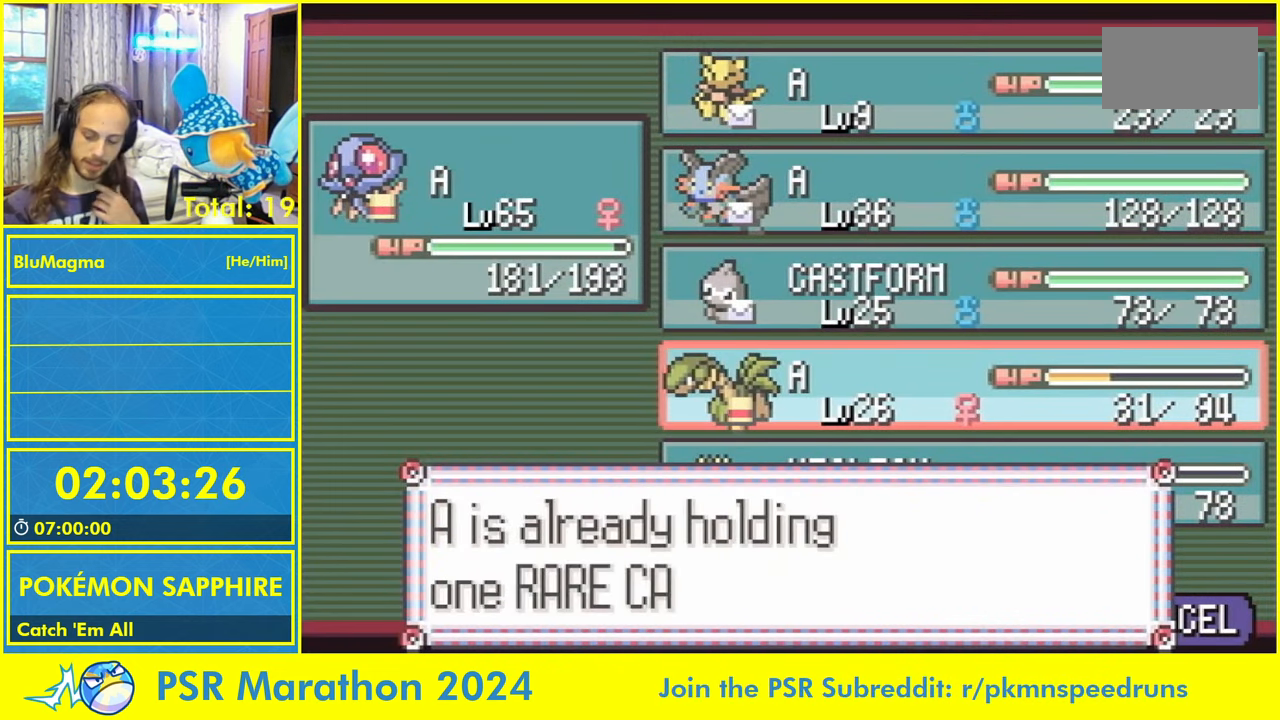
{"buttons": ["A", "L1"], "events": [[17, "A", "up"], [83, "L1", "down"], [117, "A", "down"], [150, "L1", "up"], [200, "A", "up"], [233, "L1", "down"], [300, "A", "down"], [333, "L1", "up"], [367, "A", "up"], [417, "L1", "down"], [483, "A", "down"]]}
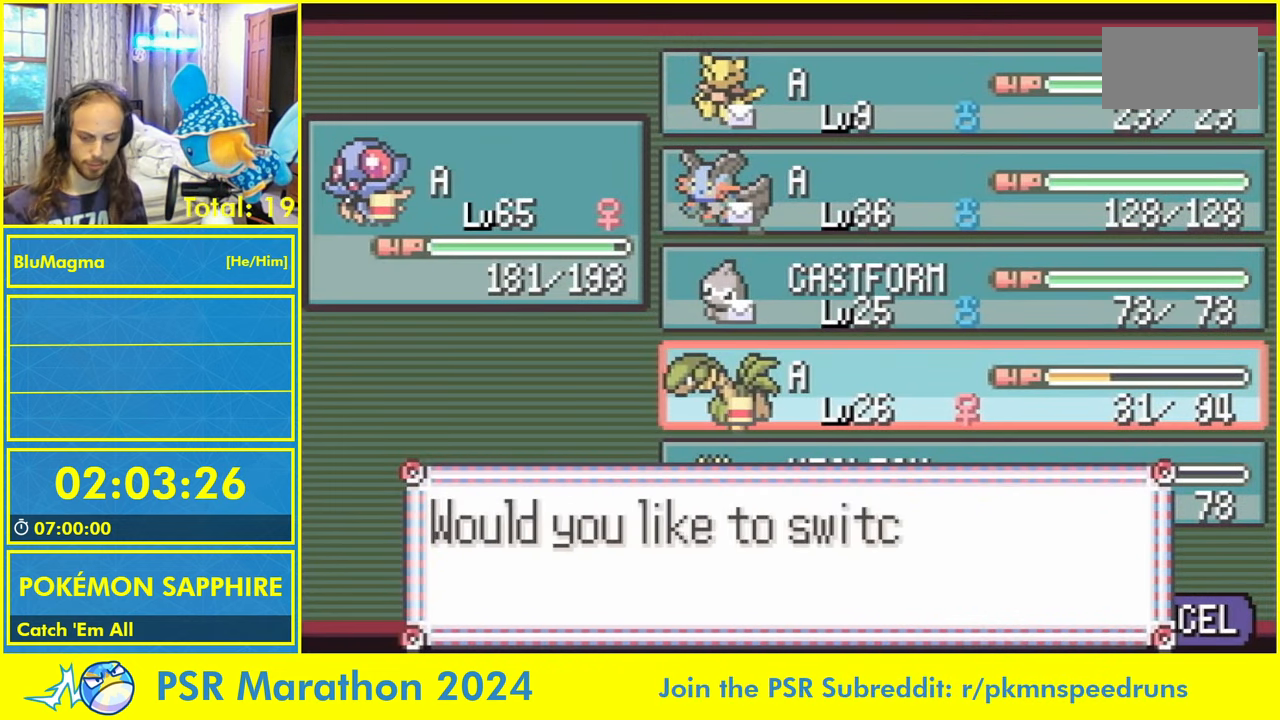
{"buttons": ["L1"], "events": [[33, "L1", "up"], [67, "A", "up"], [100, "L1", "down"], [167, "A", "down"], [200, "L1", "up"], [250, "A", "up"], [284, "L1", "down"], [367, "A", "down"], [400, "L1", "up"], [434, "A", "up"], [467, "L1", "down"]]}
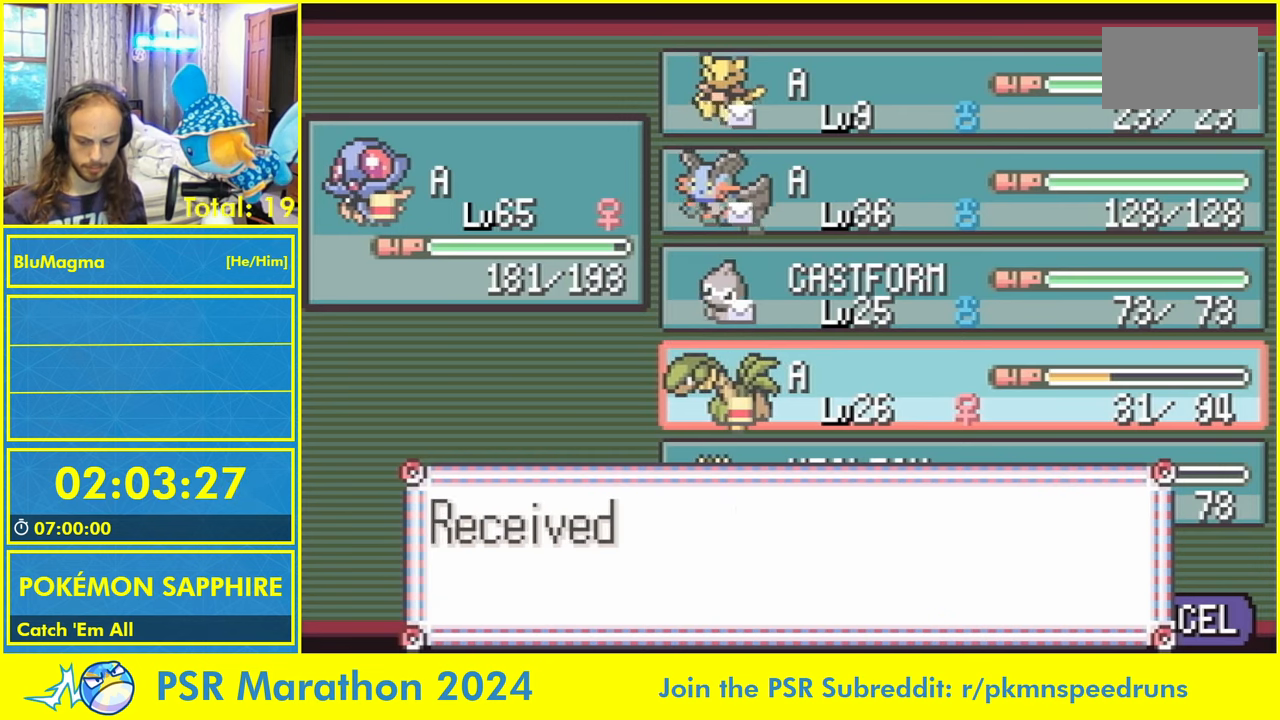
{"buttons": ["L1"], "events": [[34, "A", "down"], [67, "L1", "up"], [134, "A", "up"], [150, "L1", "down"], [217, "A", "down"], [250, "L1", "up"], [284, "A", "up"], [334, "L1", "down"], [384, "A", "down"], [417, "L1", "up"], [450, "A", "up"], [484, "L1", "down"]]}
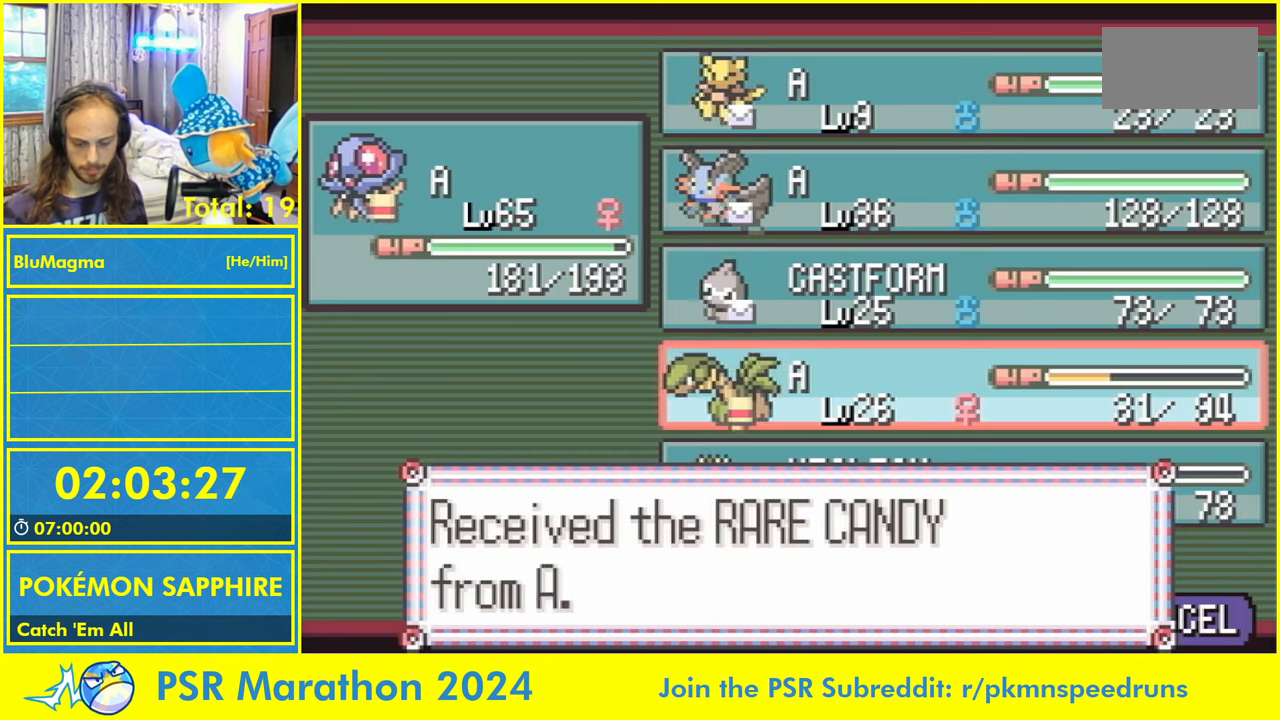
{"buttons": []}